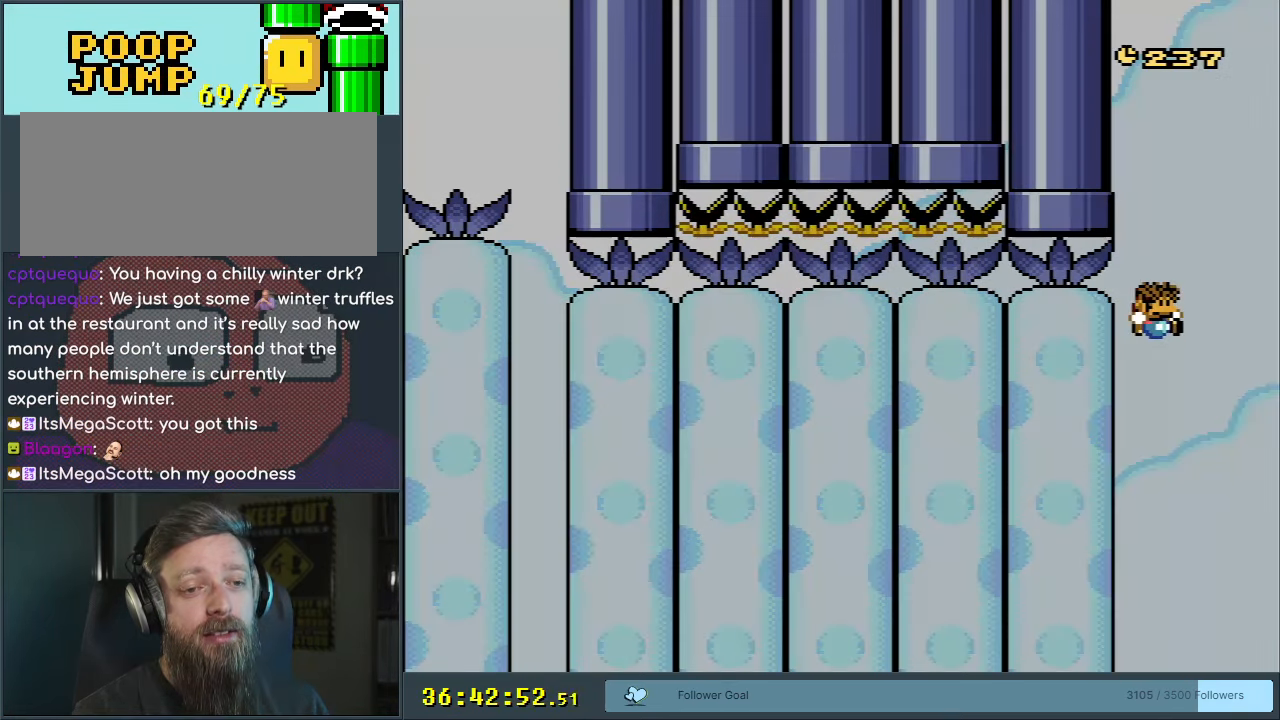
Gameplay with a controller (Nintendo layout); each line is a JSON object with the inputs held at the frame after it. "events" lists button and stick changes between this image and that frame as [ms after this image, input, new state], when the widget could be followed in between. Not read: L3 R3.
{"buttons": [], "events": [[50, "B", "up"], [150, "Y", "up"]]}
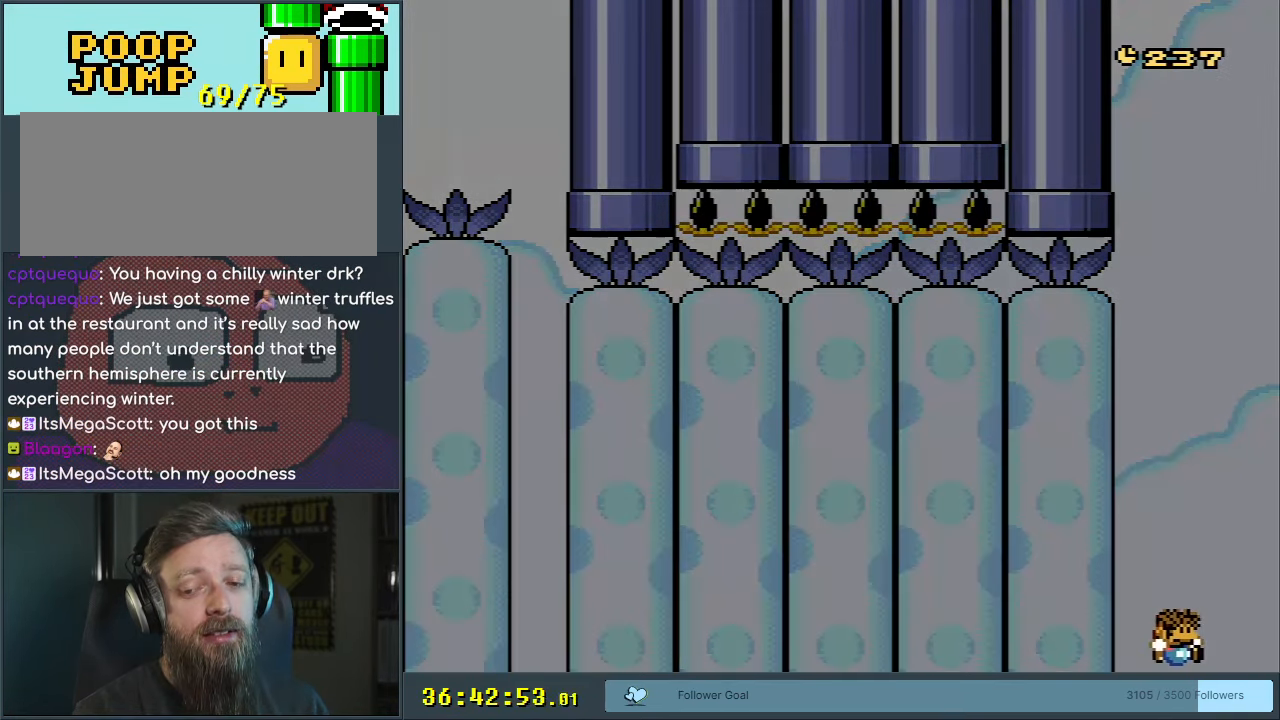
{"buttons": [], "events": [[333, "A", "down"], [417, "A", "up"]]}
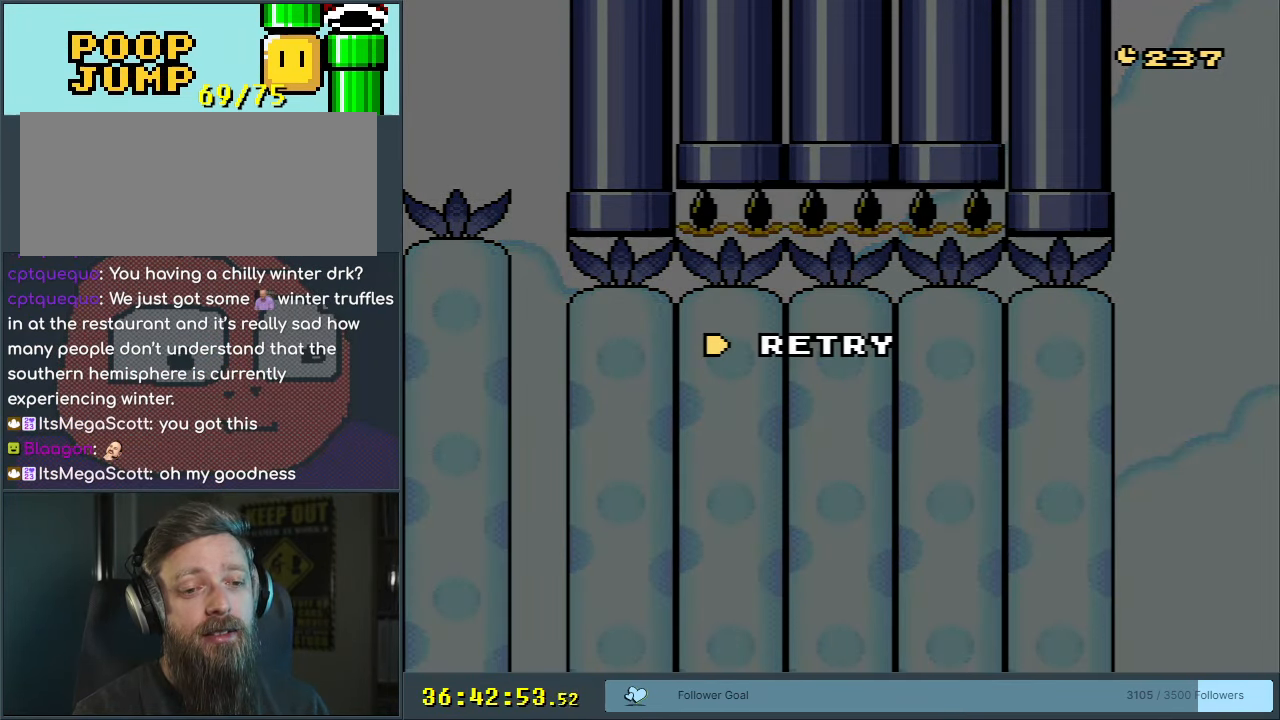
{"buttons": [], "events": [[17, "A", "down"], [150, "A", "up"], [250, "A", "down"], [367, "A", "up"]]}
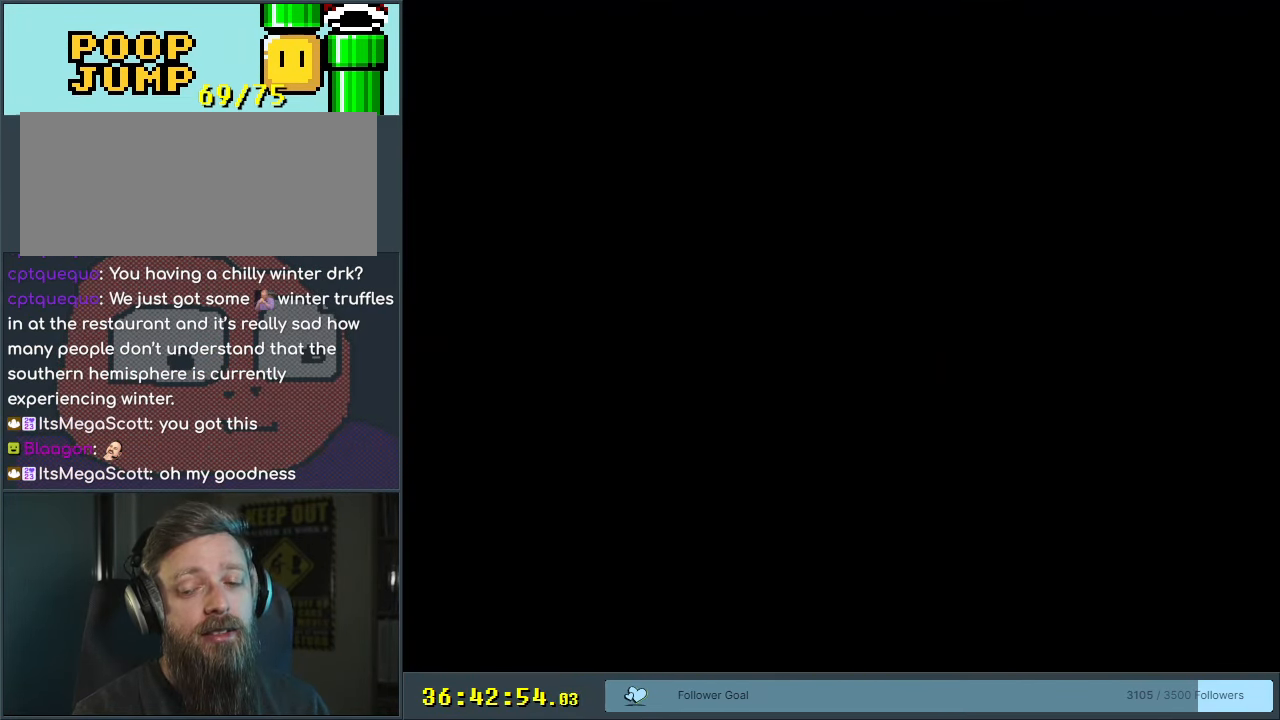
{"buttons": ["Y", "DPAD_RIGHT"], "events": [[133, "B", "down"], [133, "Y", "down"], [300, "B", "up"], [300, "DPAD_RIGHT", "down"]]}
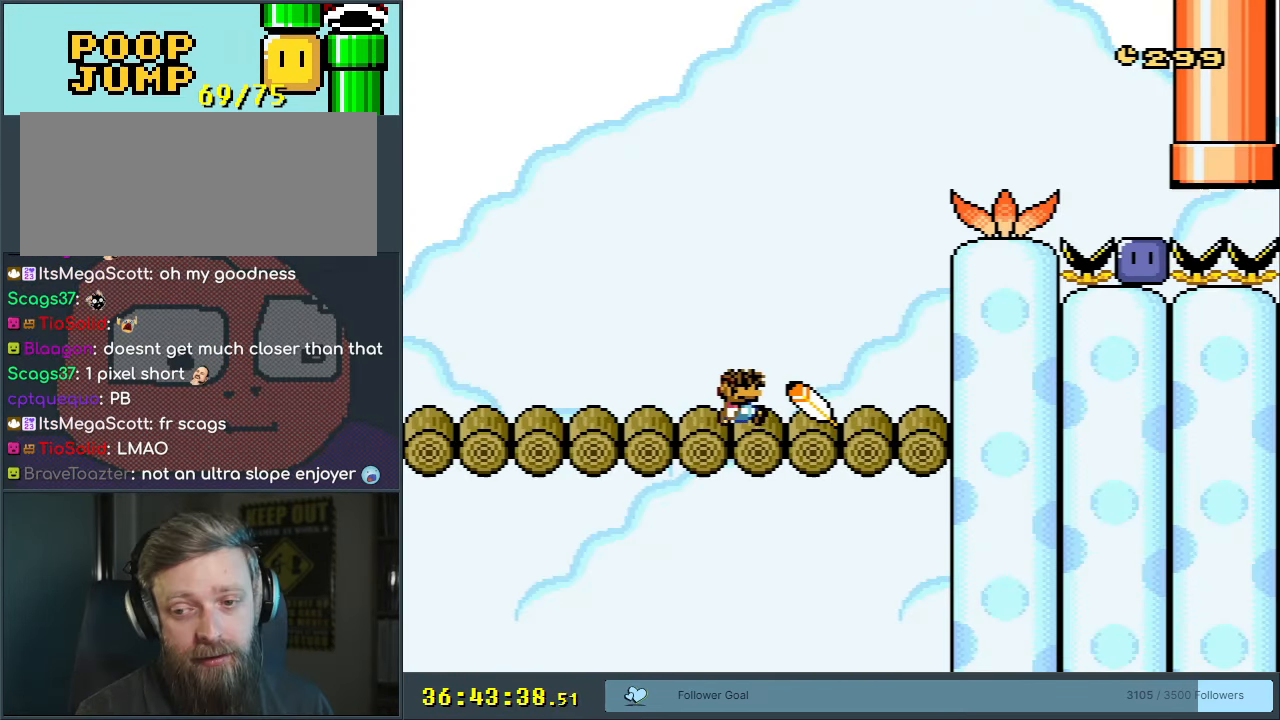
{"buttons": ["Y", "DPAD_RIGHT"], "events": []}
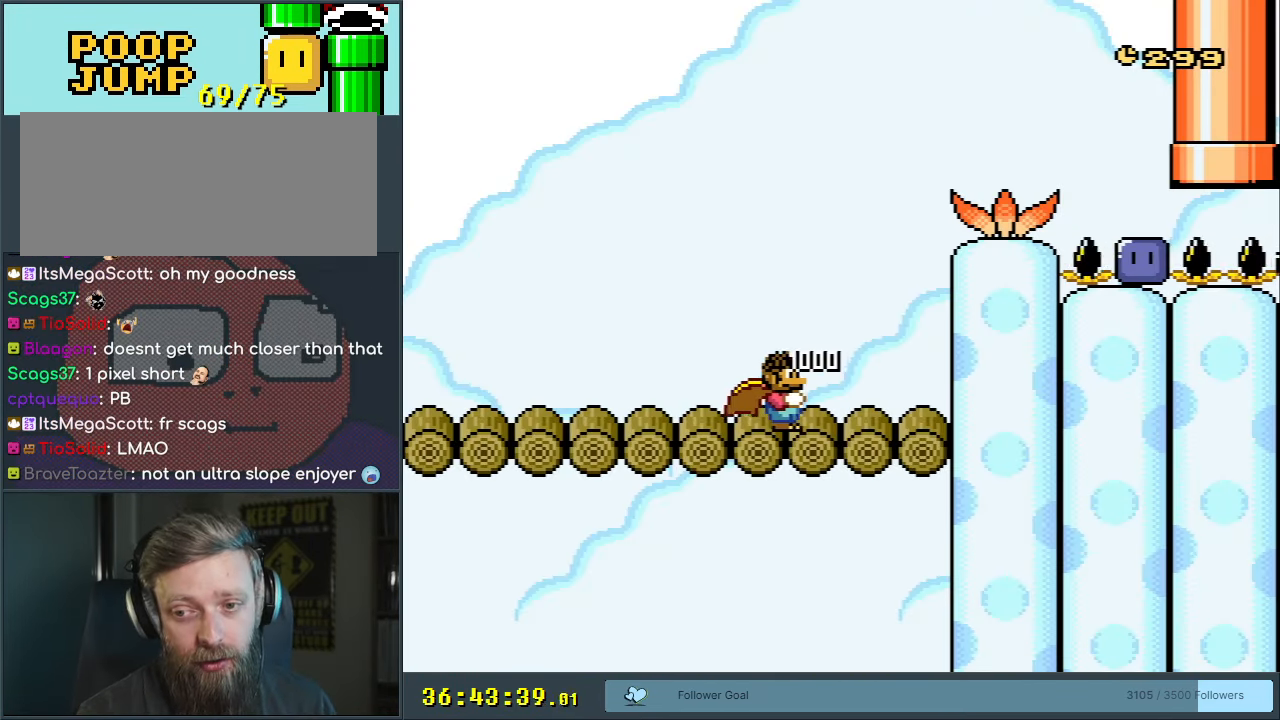
{"buttons": ["Y", "DPAD_LEFT"], "events": [[367, "DPAD_RIGHT", "up"], [417, "DPAD_LEFT", "down"]]}
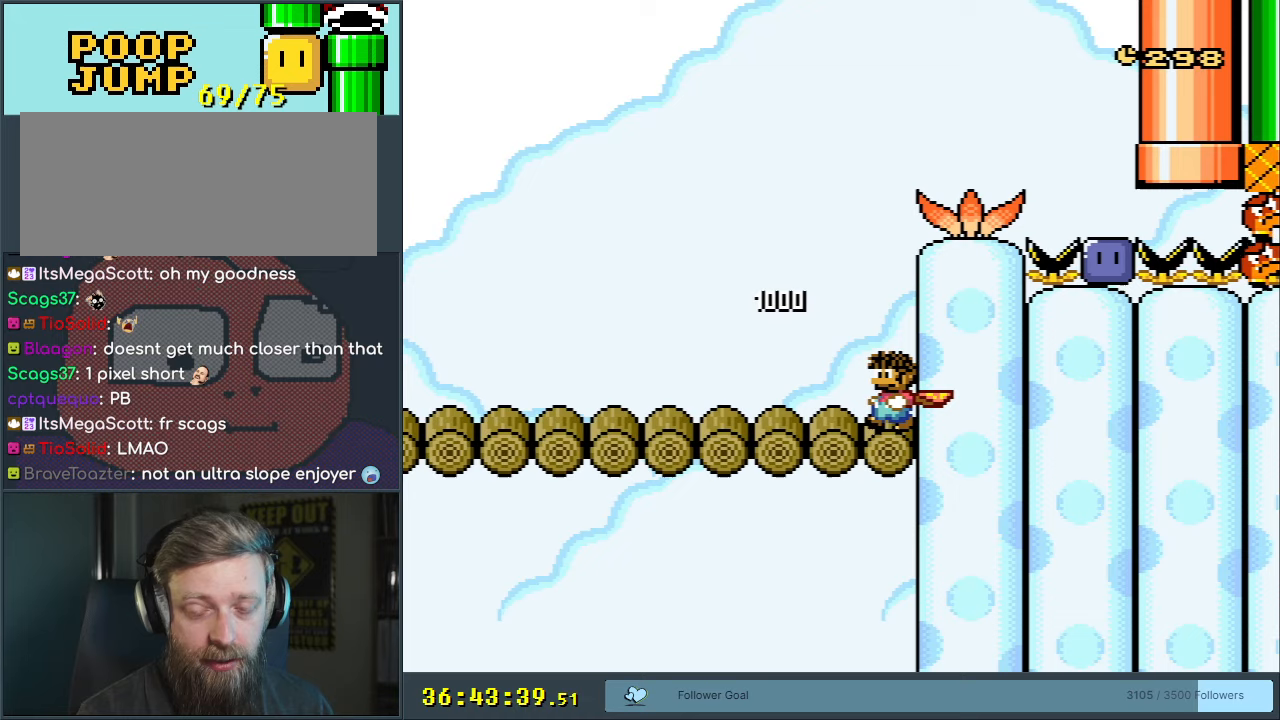
{"buttons": ["Y", "DPAD_LEFT"], "events": []}
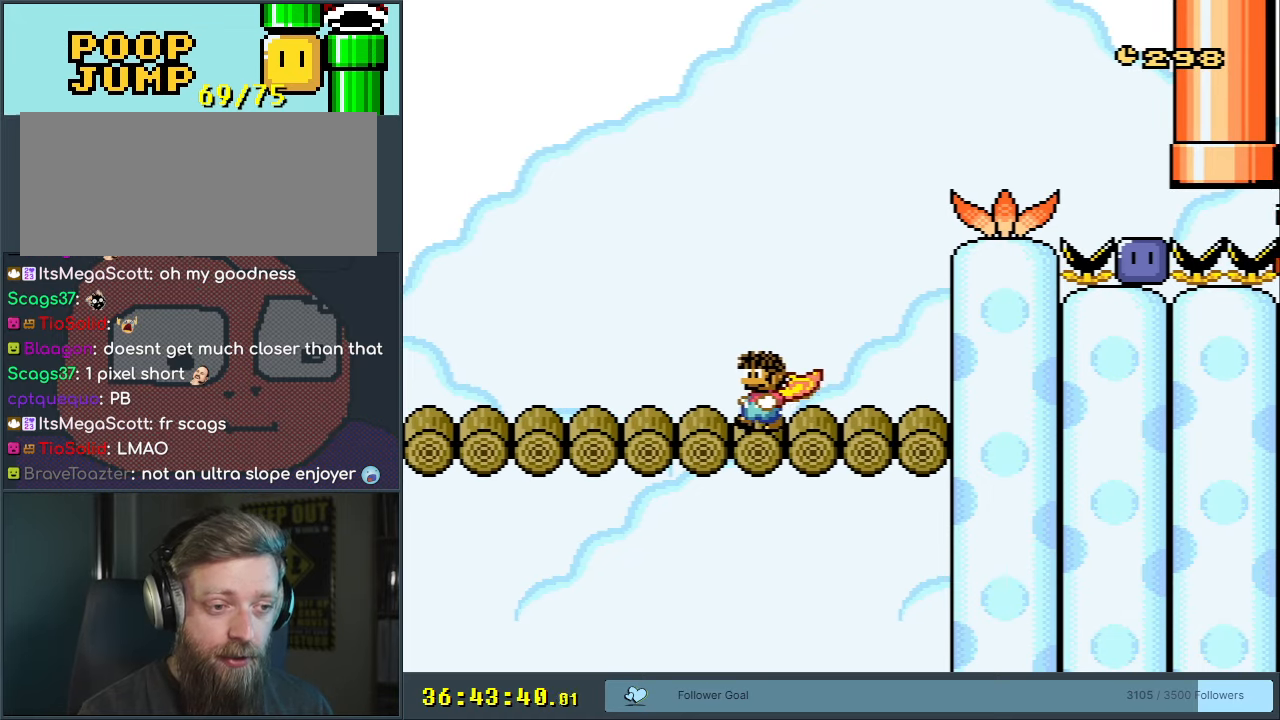
{"buttons": ["Y", "DPAD_LEFT"], "events": []}
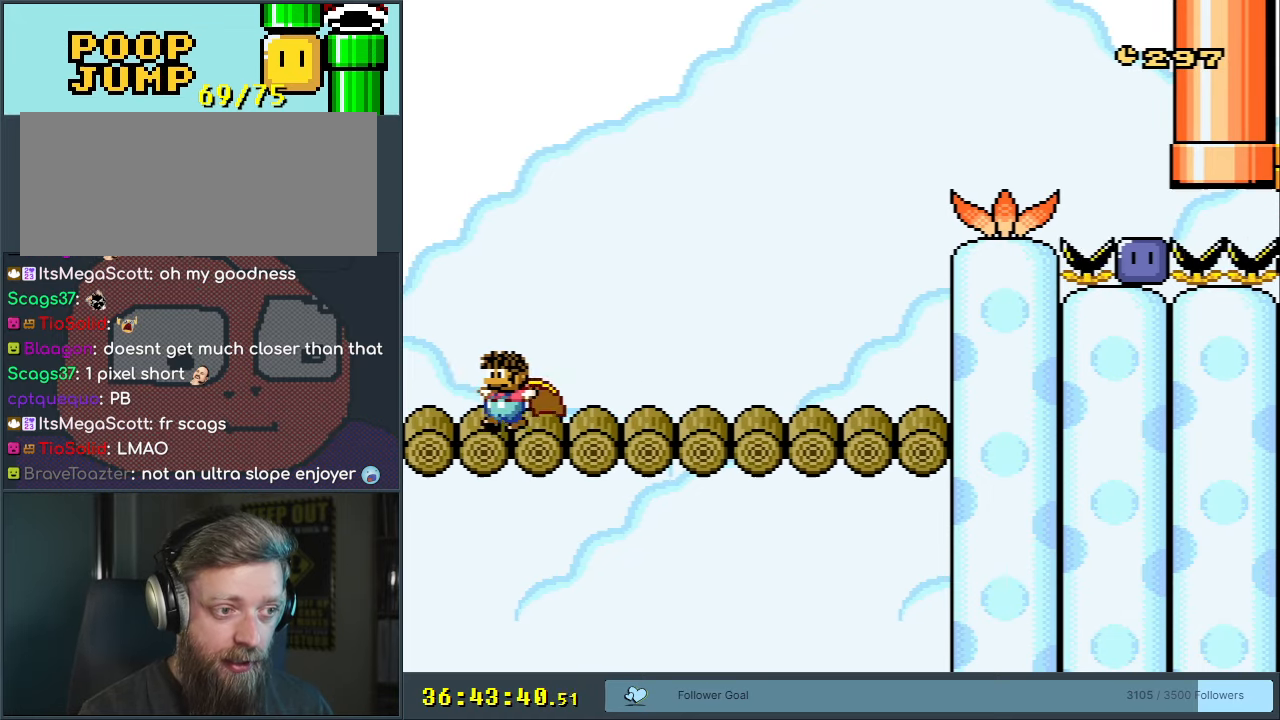
{"buttons": ["Y"], "events": [[17, "B", "down"], [117, "DPAD_LEFT", "up"], [167, "DPAD_RIGHT", "down"], [300, "B", "up"], [317, "DPAD_RIGHT", "up"]]}
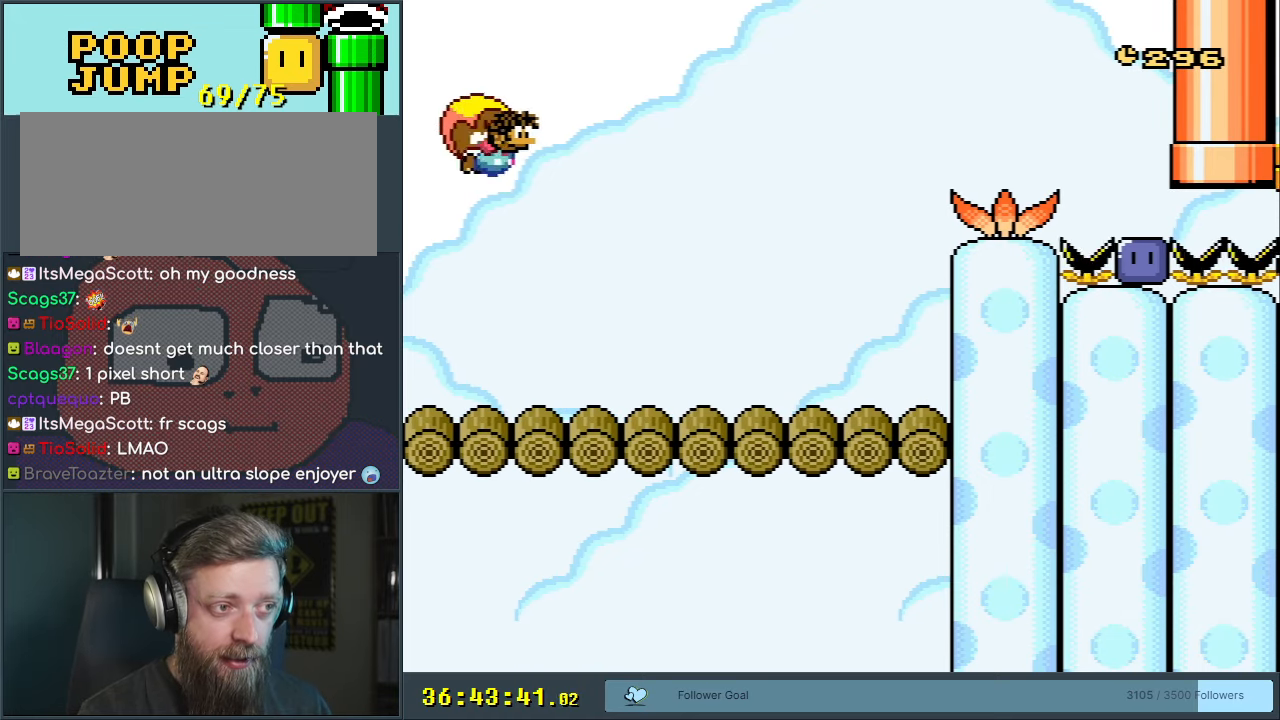
{"buttons": ["Y", "DPAD_LEFT"], "events": [[300, "DPAD_LEFT", "down"]]}
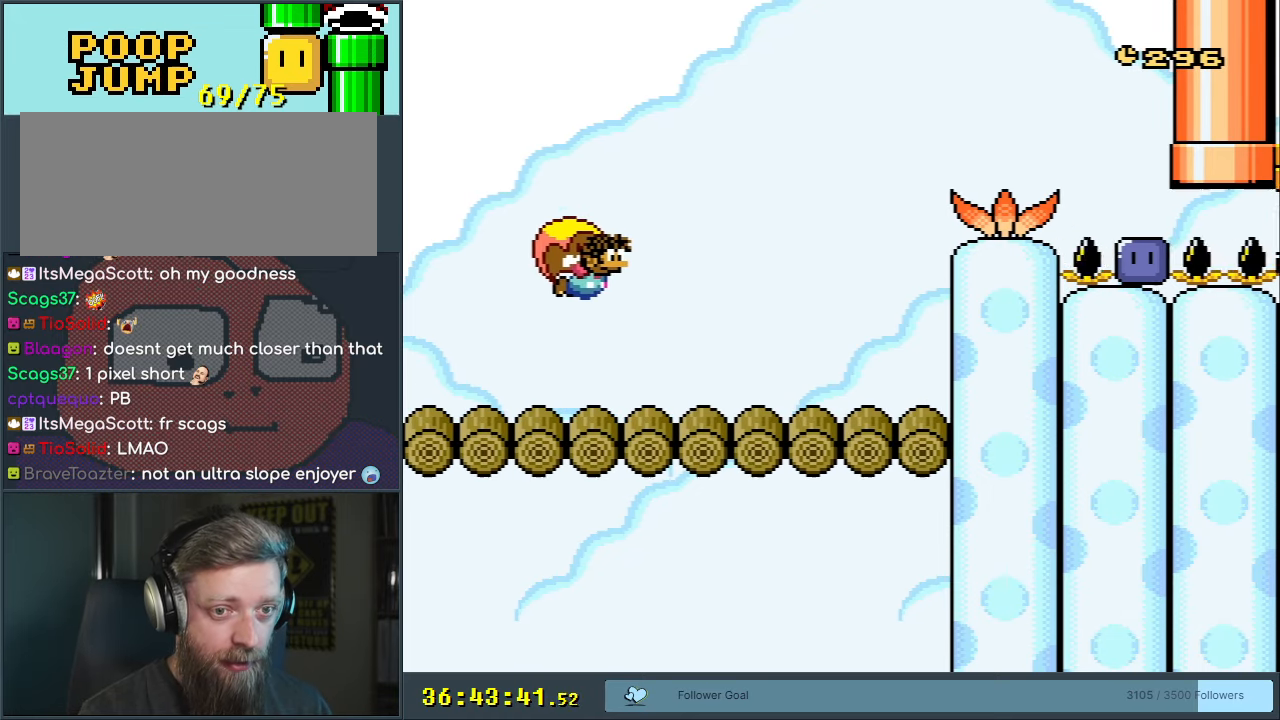
{"buttons": ["Y"], "events": [[83, "B", "down"], [317, "B", "up"], [333, "DPAD_LEFT", "up"]]}
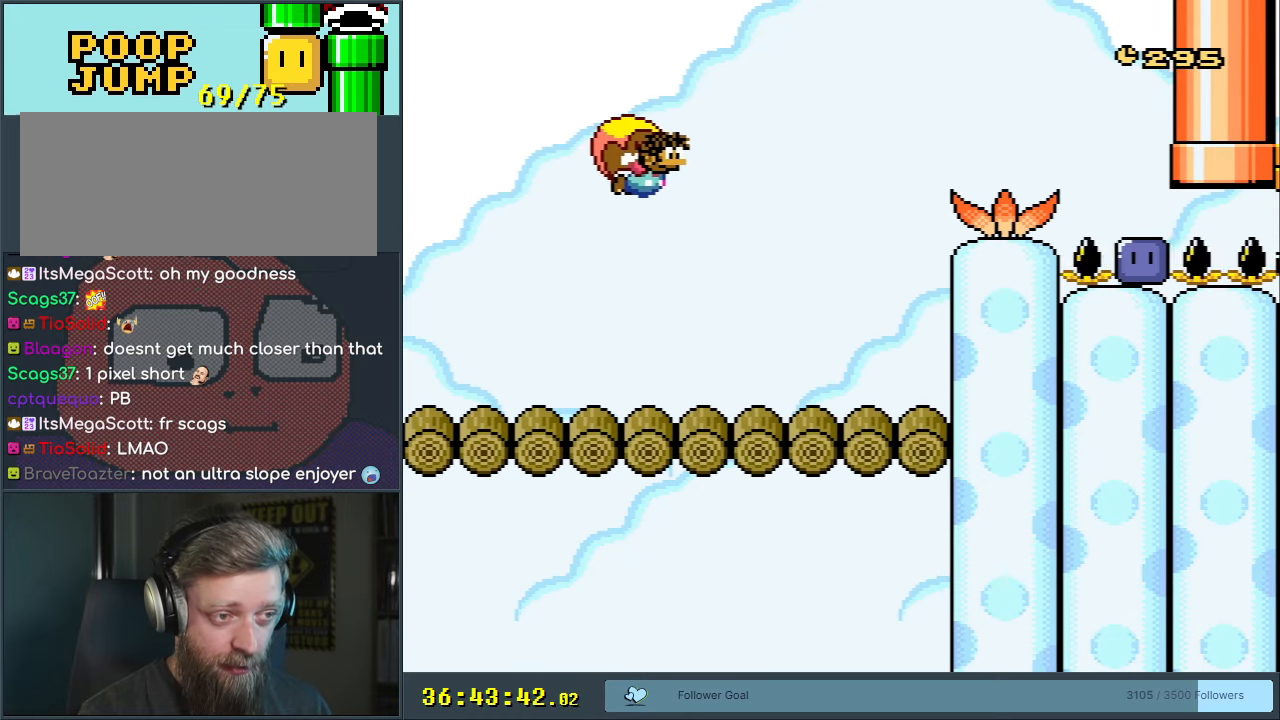
{"buttons": ["Y"], "events": [[283, "DPAD_LEFT", "down"], [500, "DPAD_LEFT", "up"]]}
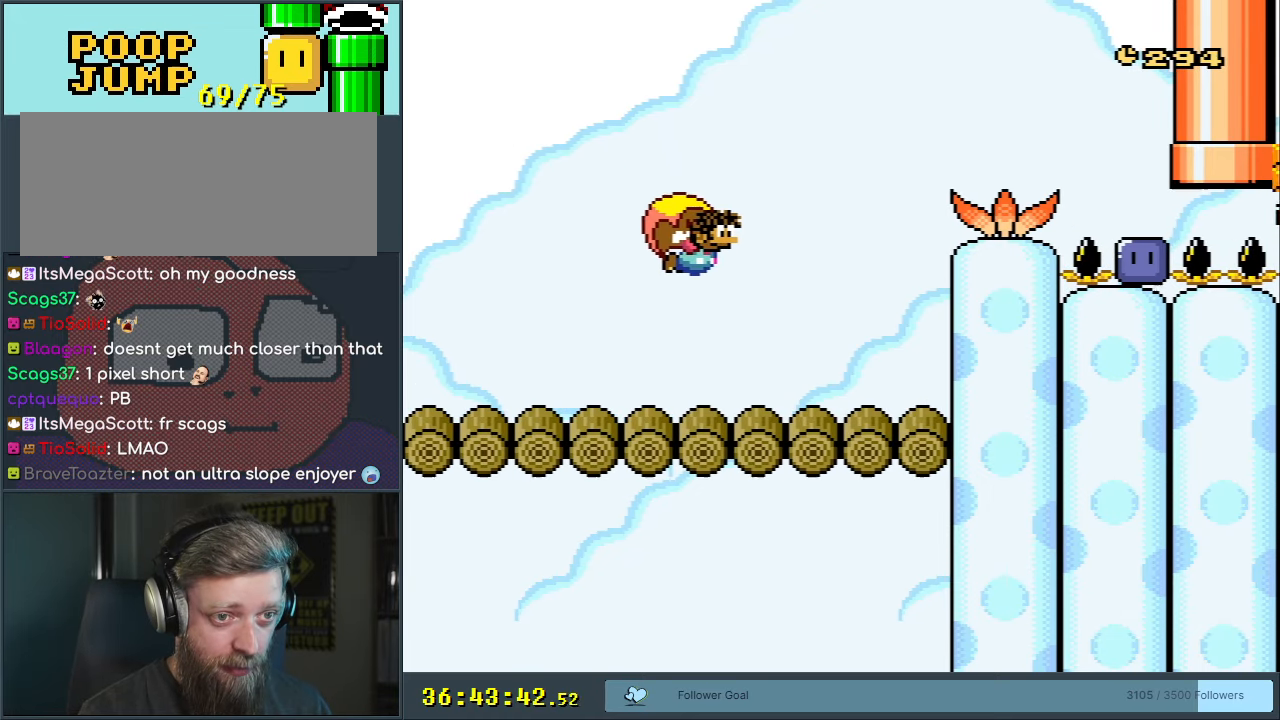
{"buttons": ["Y", "DPAD_RIGHT"], "events": [[367, "DPAD_RIGHT", "down"]]}
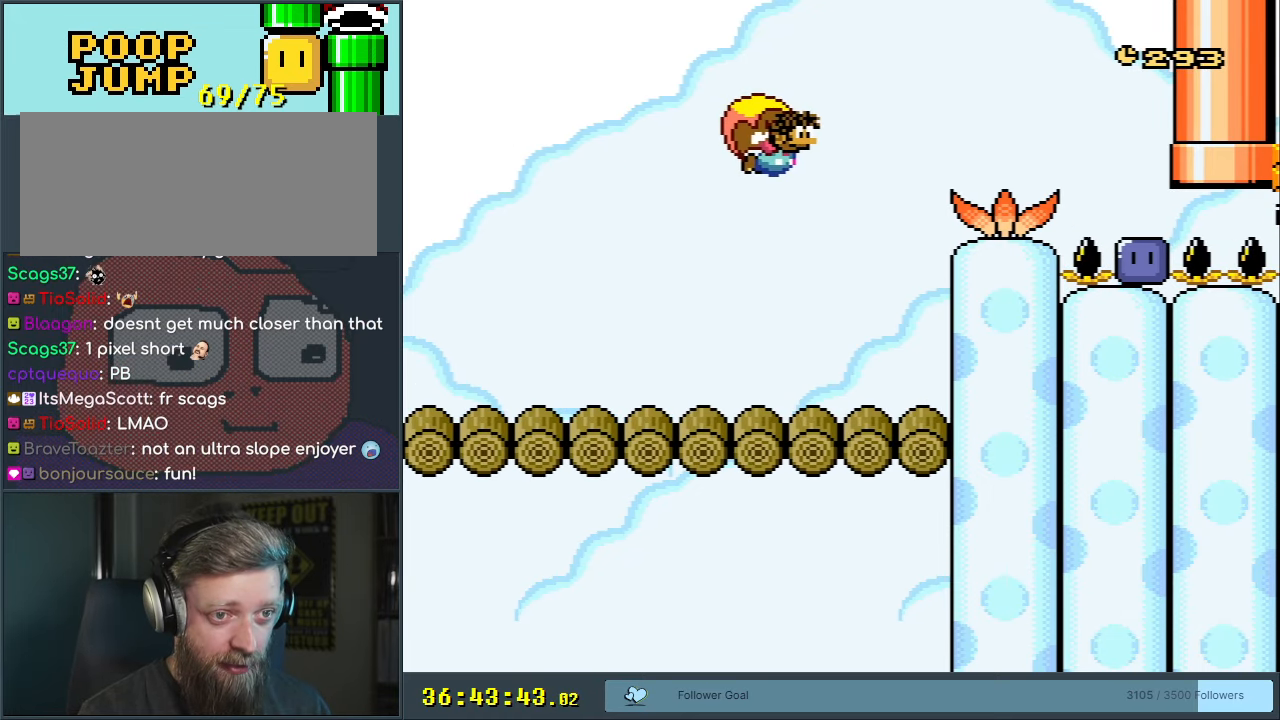
{"buttons": ["Y"], "events": [[50, "DPAD_RIGHT", "up"], [133, "DPAD_RIGHT", "down"], [233, "DPAD_RIGHT", "up"]]}
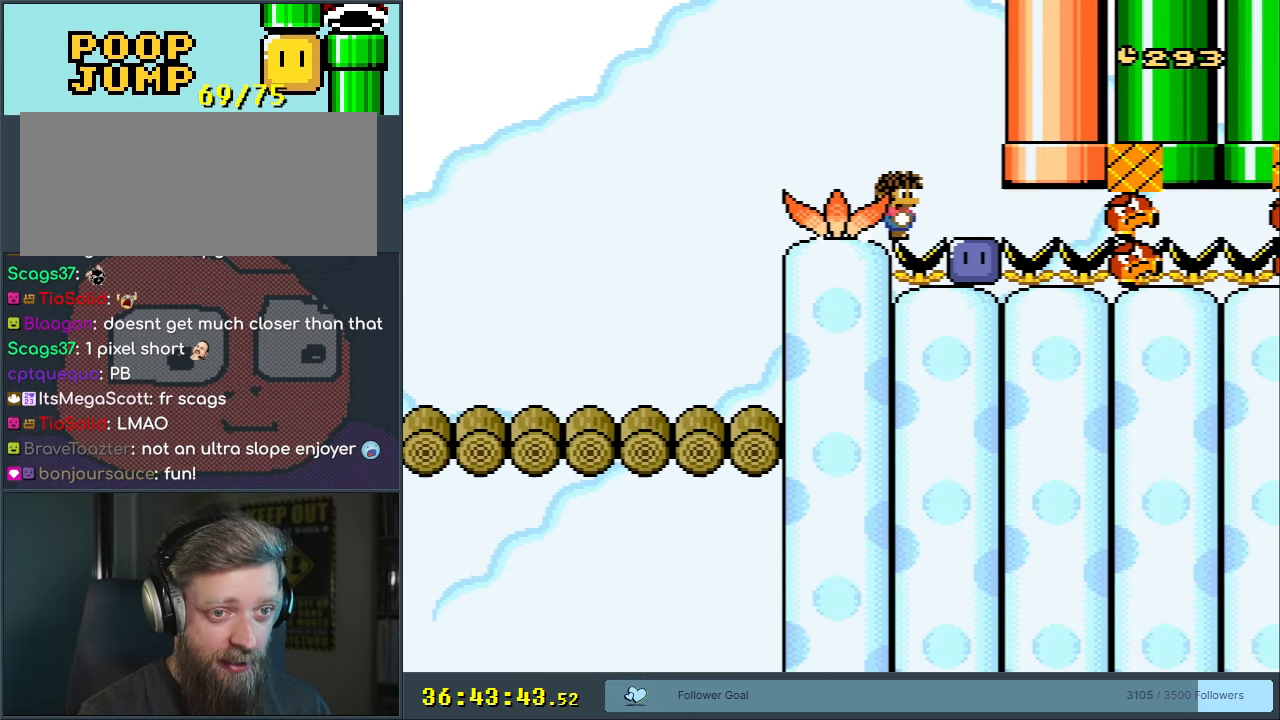
{"buttons": ["Y"], "events": []}
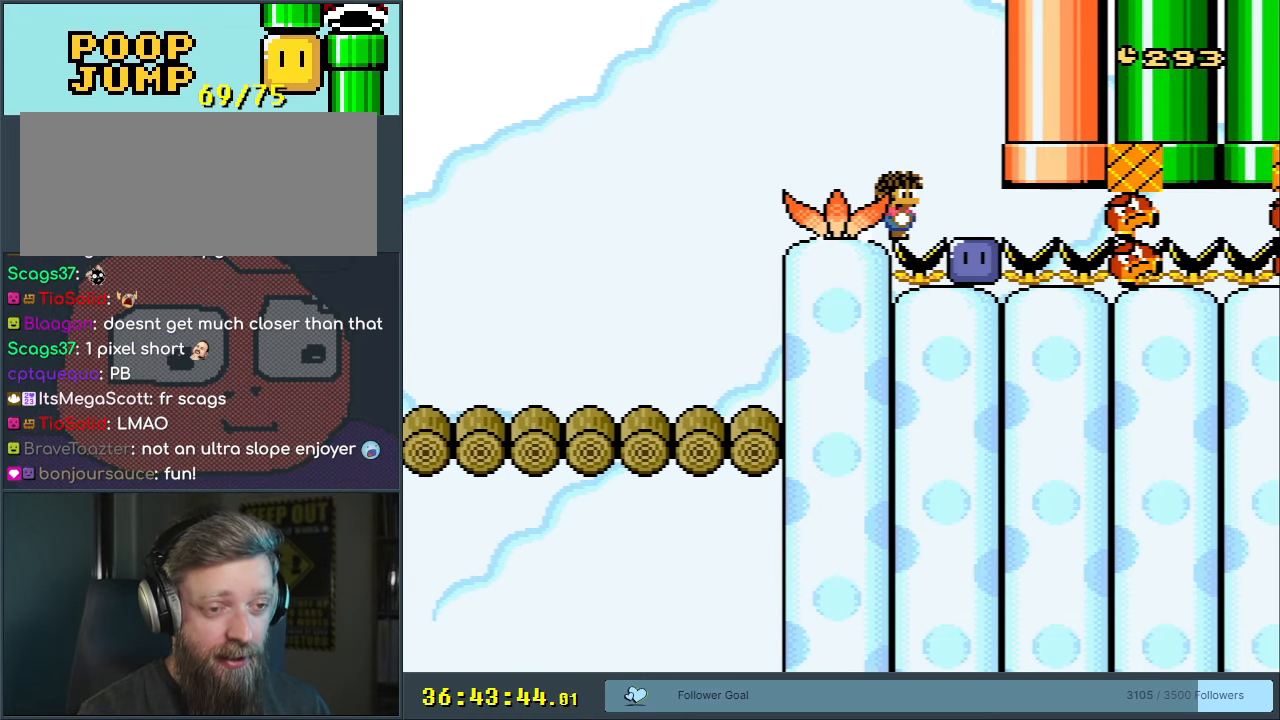
{"buttons": ["X", "Y"], "events": [[317, "X", "down"]]}
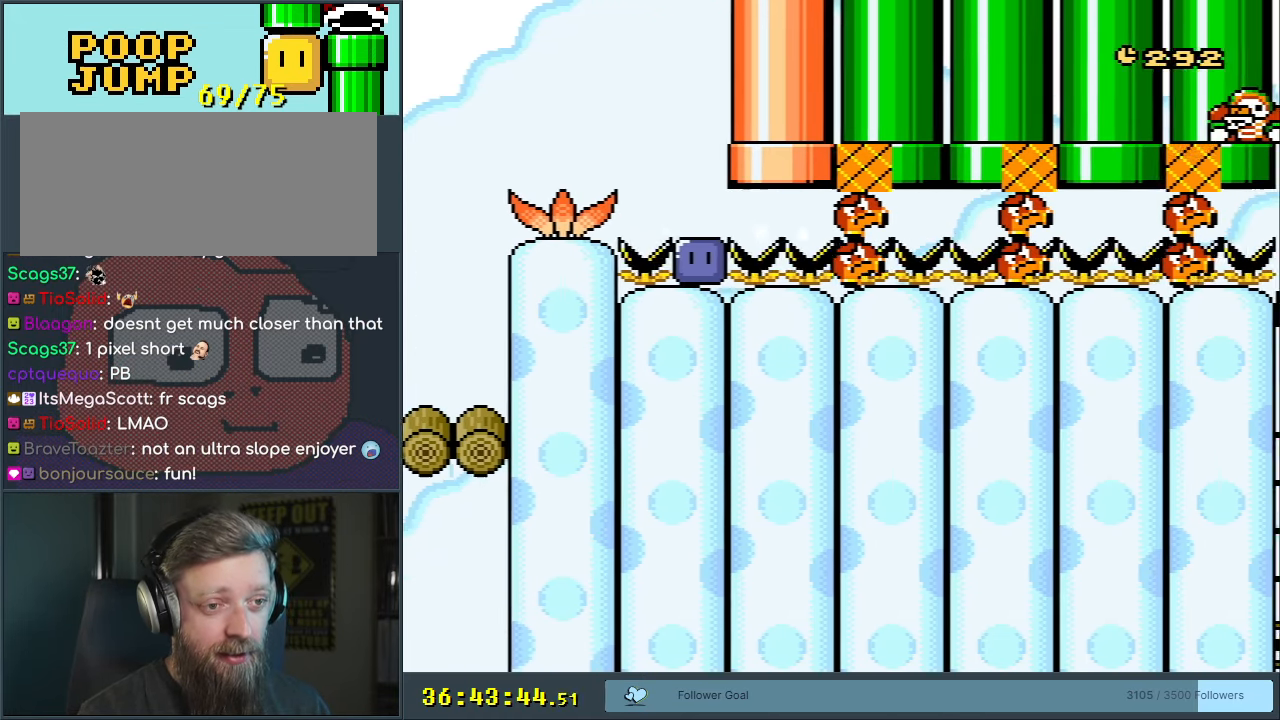
{"buttons": ["X", "Y"], "events": []}
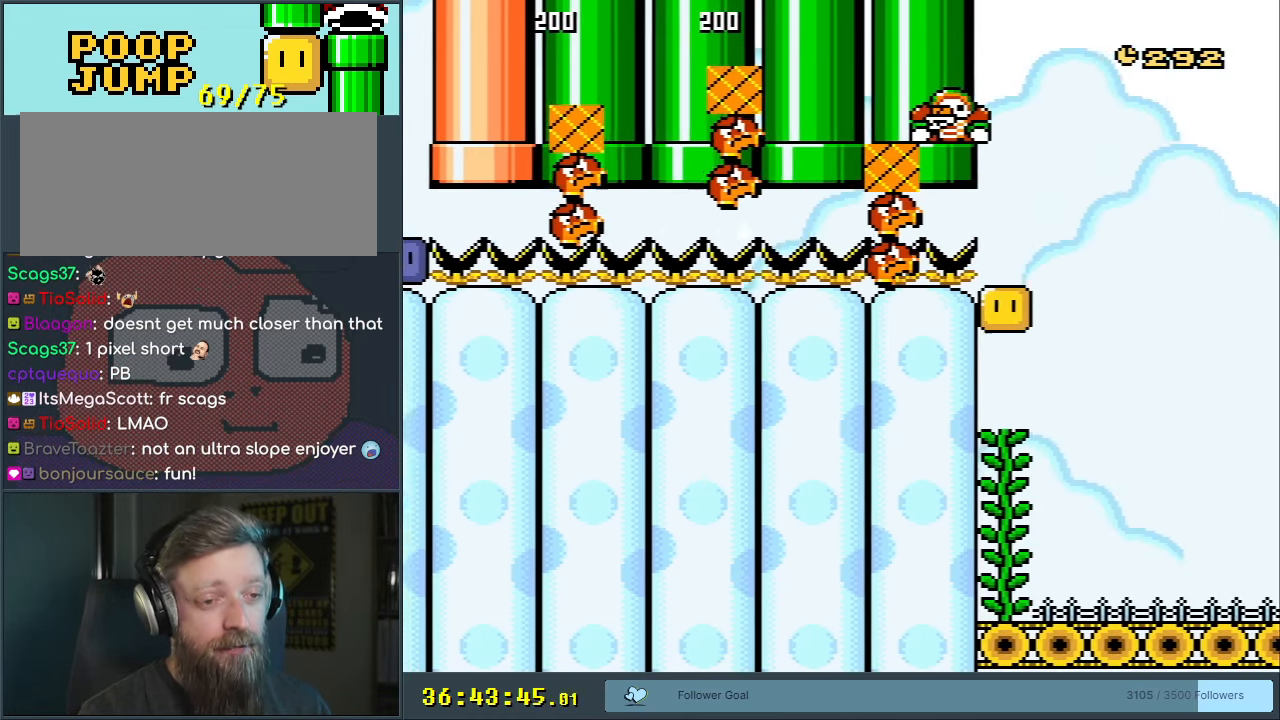
{"buttons": ["X", "Y"], "events": []}
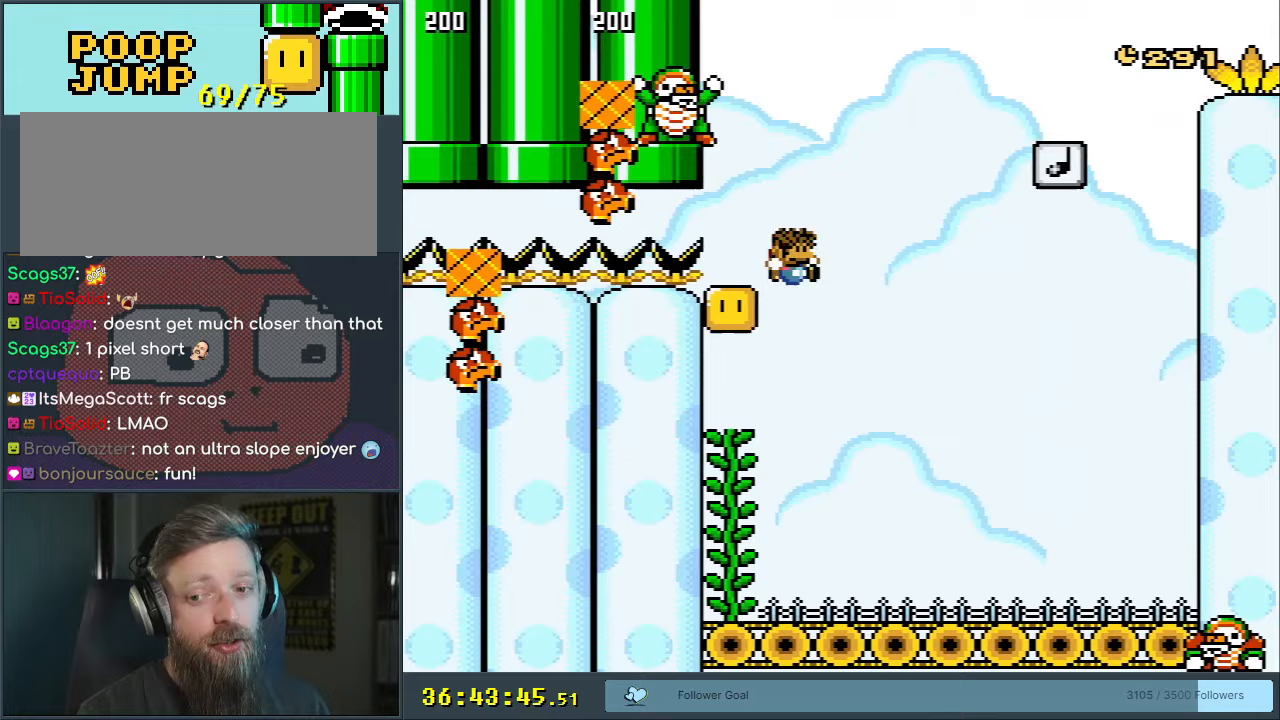
{"buttons": ["Y"], "events": [[33, "X", "up"]]}
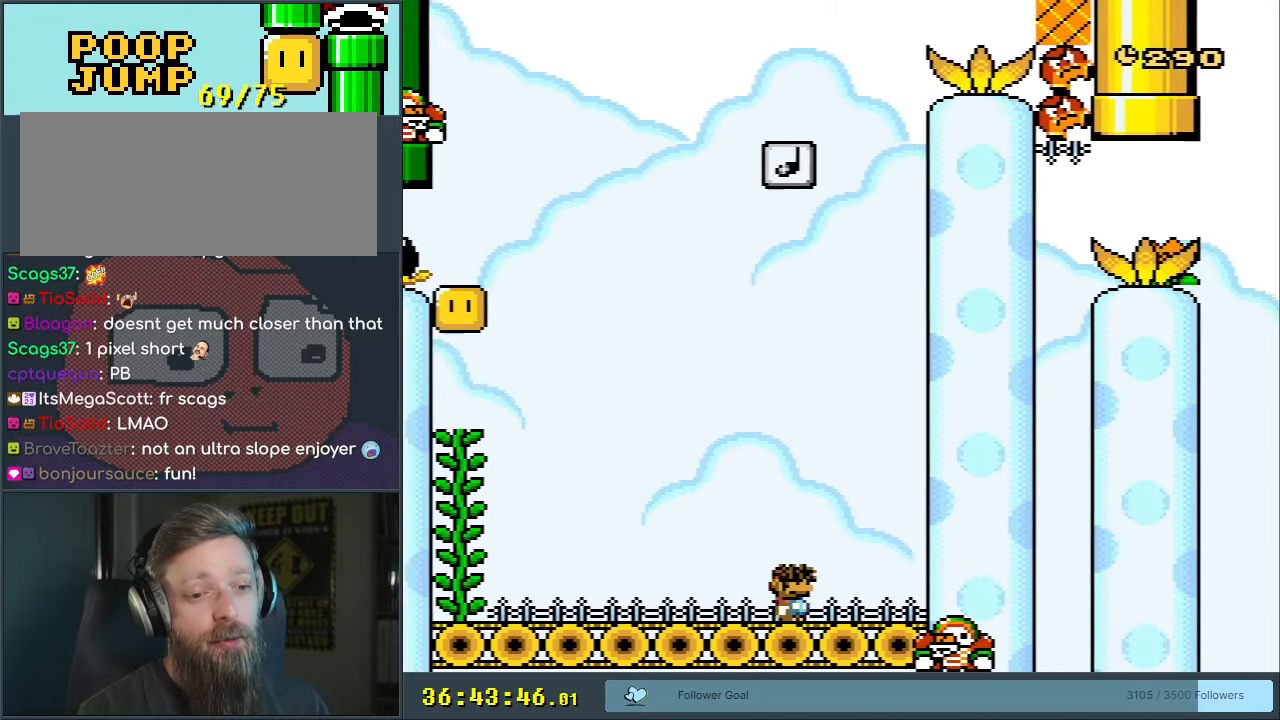
{"buttons": ["Y"], "events": []}
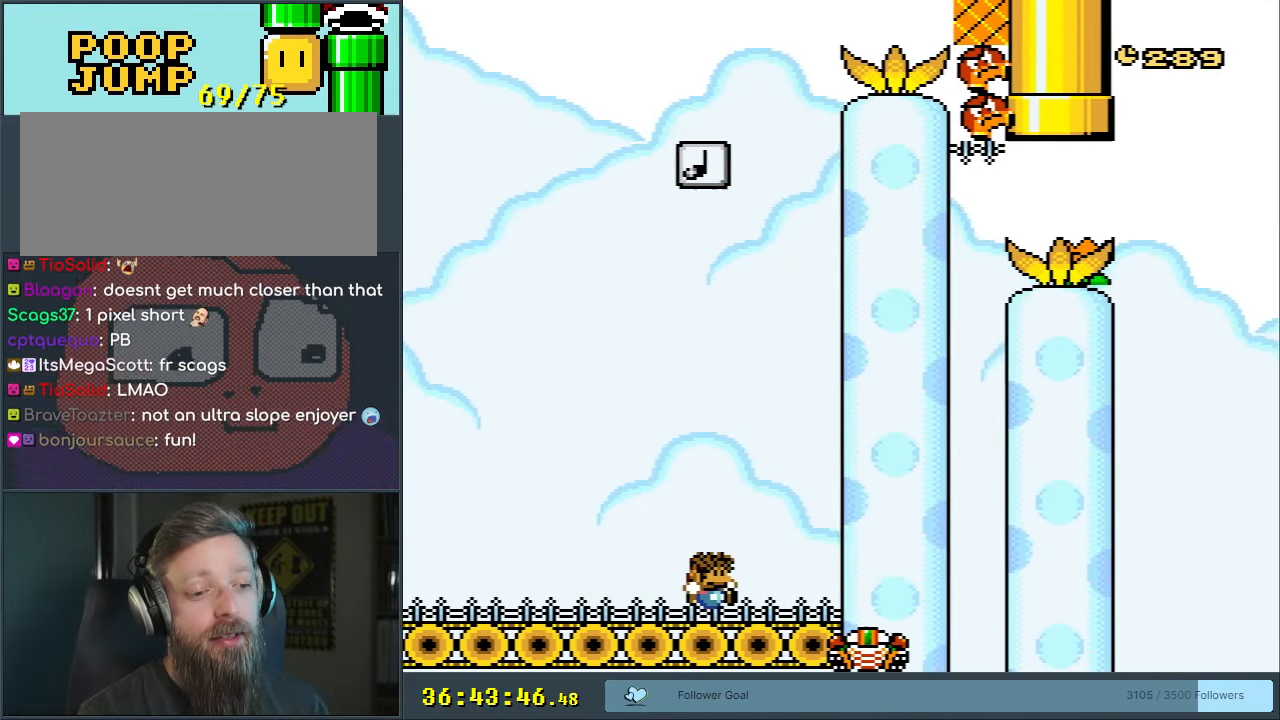
{"buttons": ["Y"], "events": []}
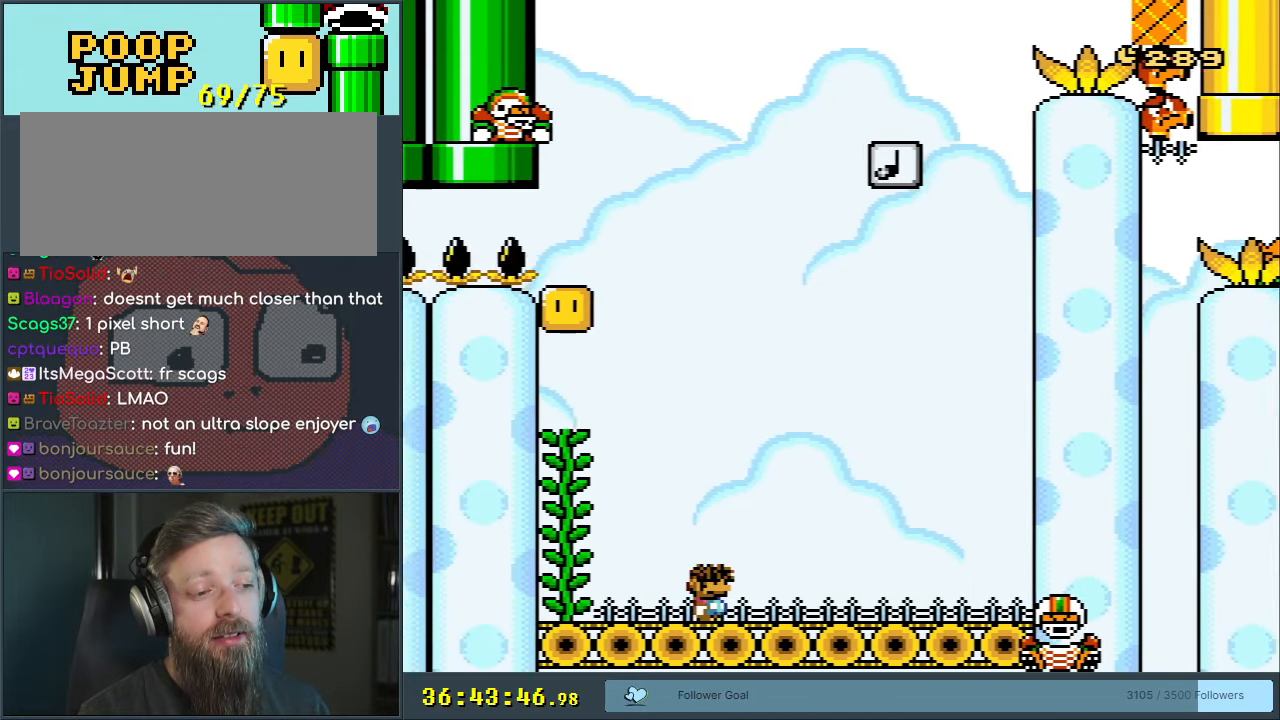
{"buttons": ["Y"], "events": [[100, "B", "down"], [183, "B", "up"], [283, "DPAD_UP", "down"], [467, "DPAD_UP", "up"]]}
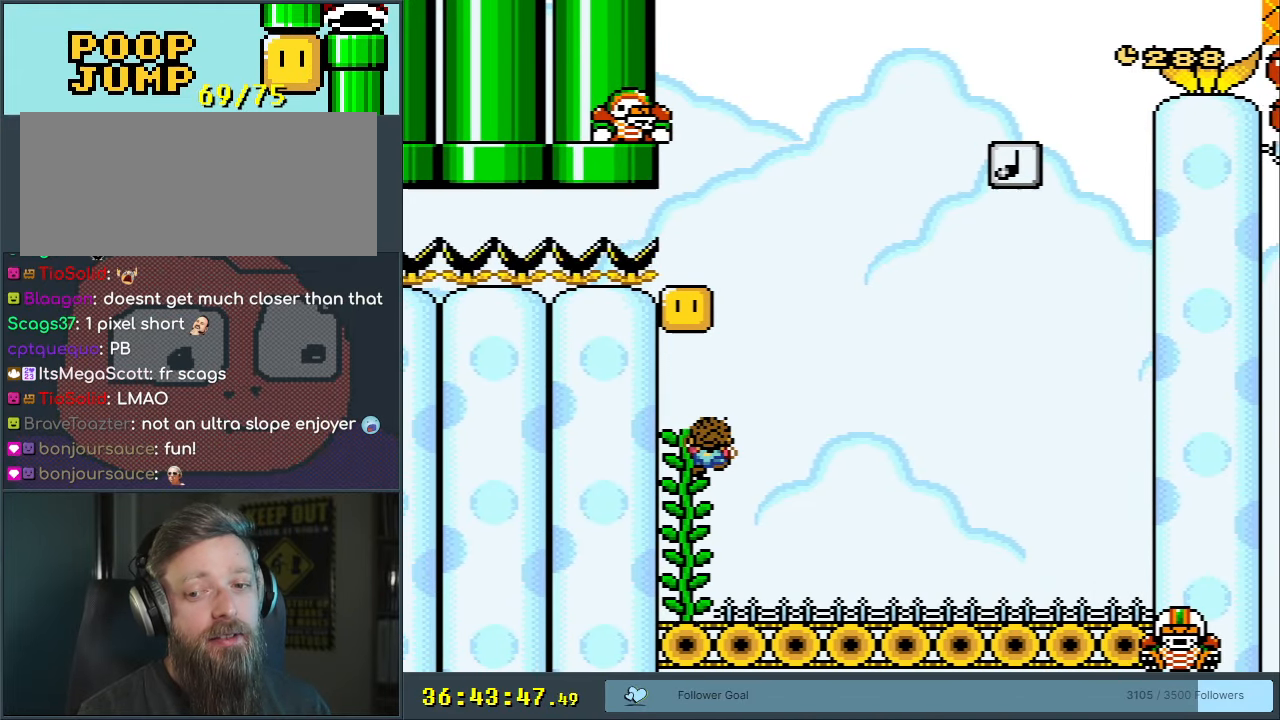
{"buttons": ["B", "Y", "DPAD_LEFT"], "events": [[183, "DPAD_RIGHT", "down"], [267, "B", "down"], [383, "DPAD_RIGHT", "up"], [467, "DPAD_LEFT", "down"]]}
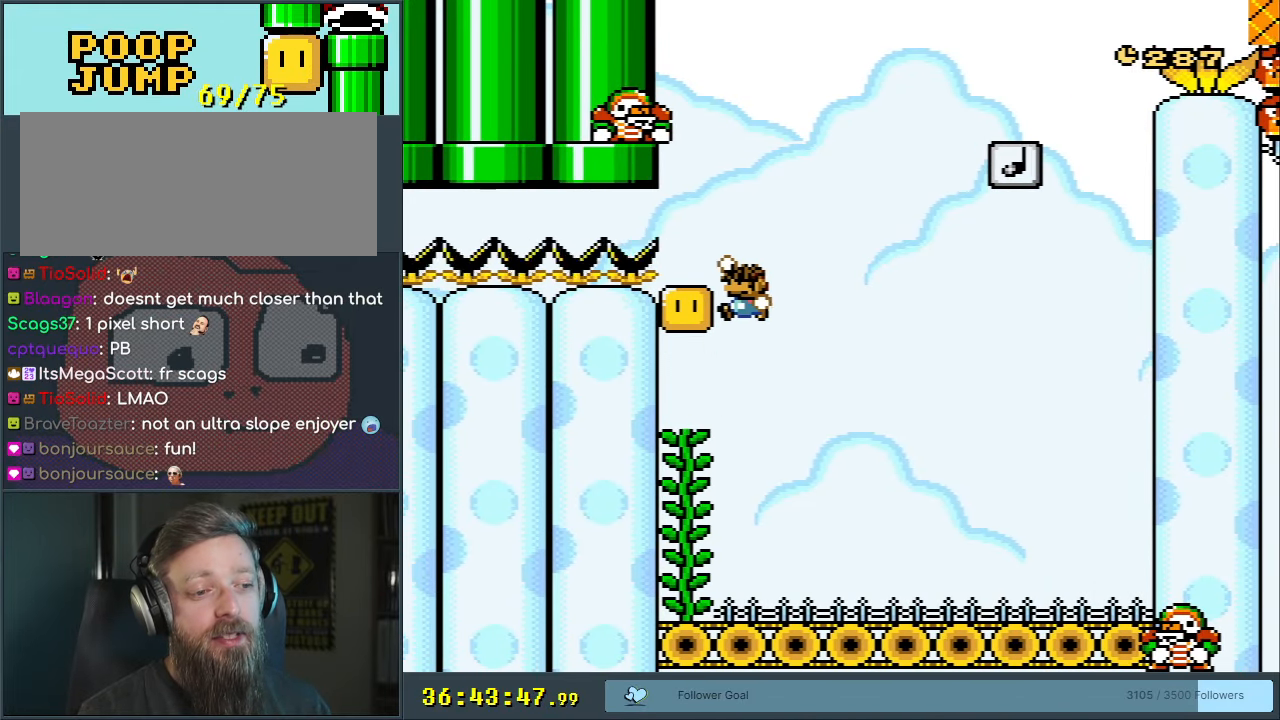
{"buttons": [], "events": [[300, "DPAD_LEFT", "up"], [367, "Y", "up"], [450, "B", "up"]]}
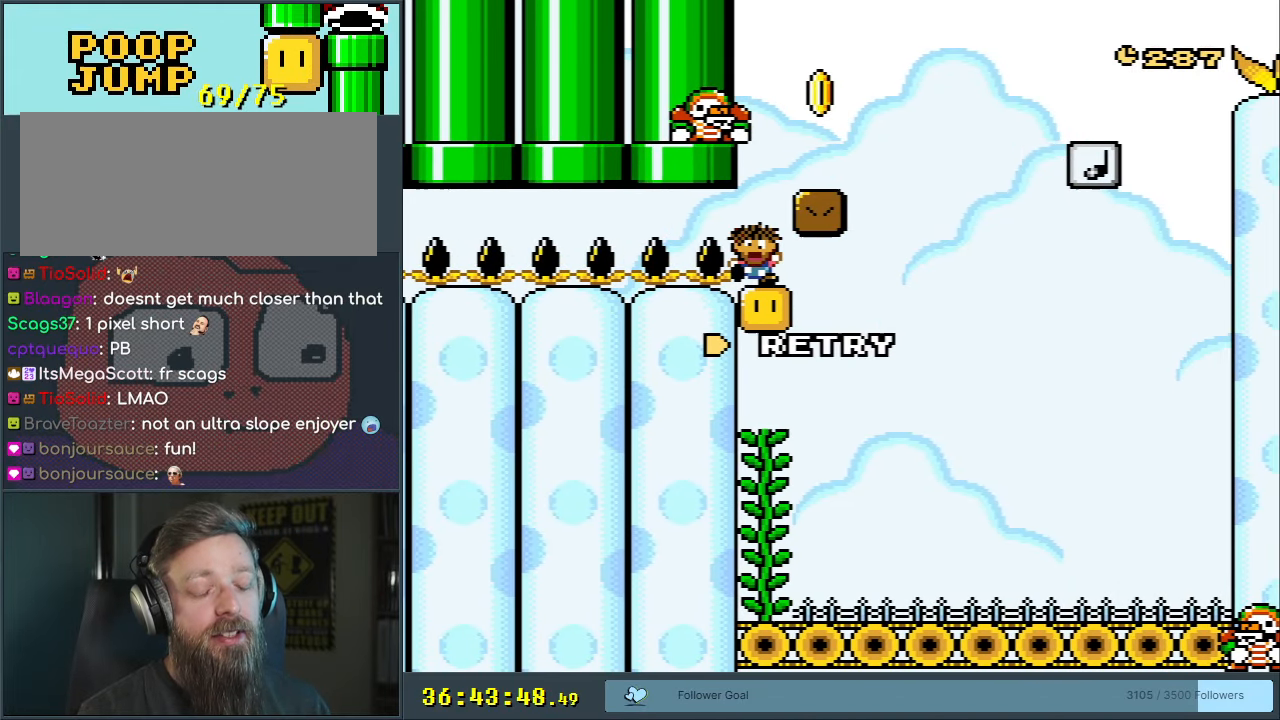
{"buttons": [], "events": [[83, "A", "down"], [233, "A", "up"]]}
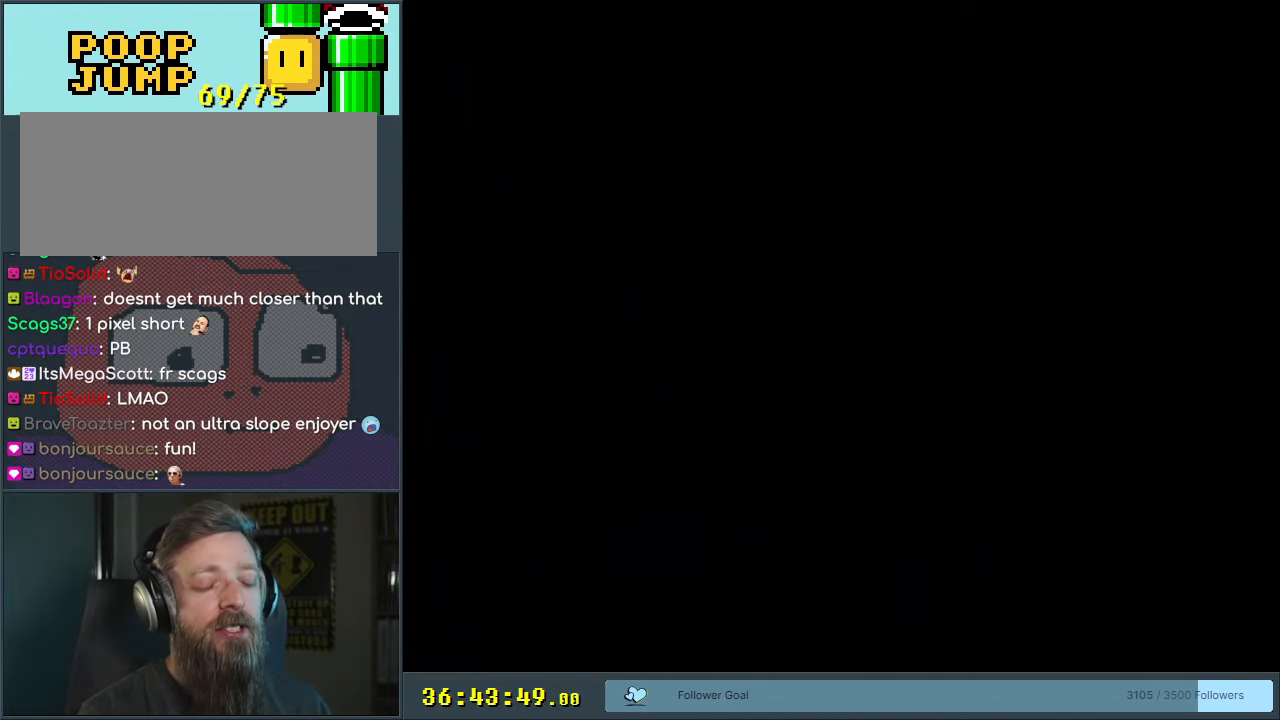
{"buttons": [], "events": []}
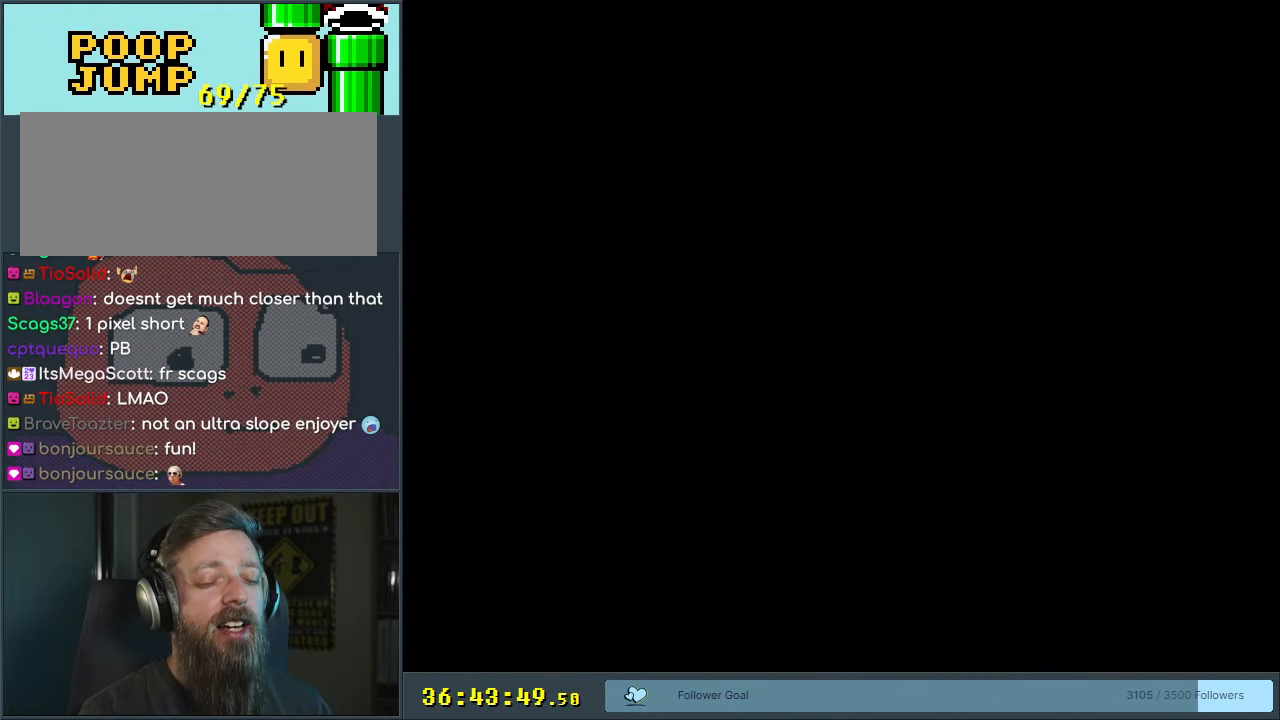
{"buttons": ["Y"], "events": [[67, "Y", "down"]]}
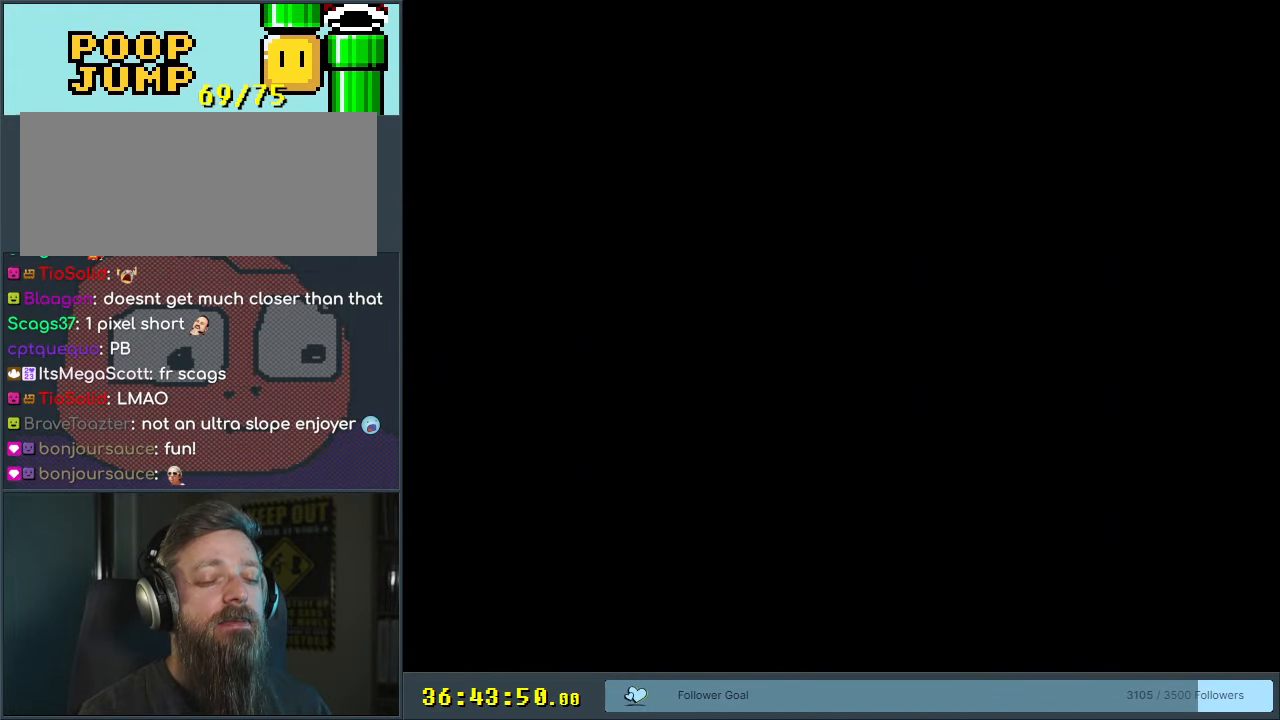
{"buttons": ["Y", "DPAD_RIGHT"], "events": [[217, "DPAD_RIGHT", "down"]]}
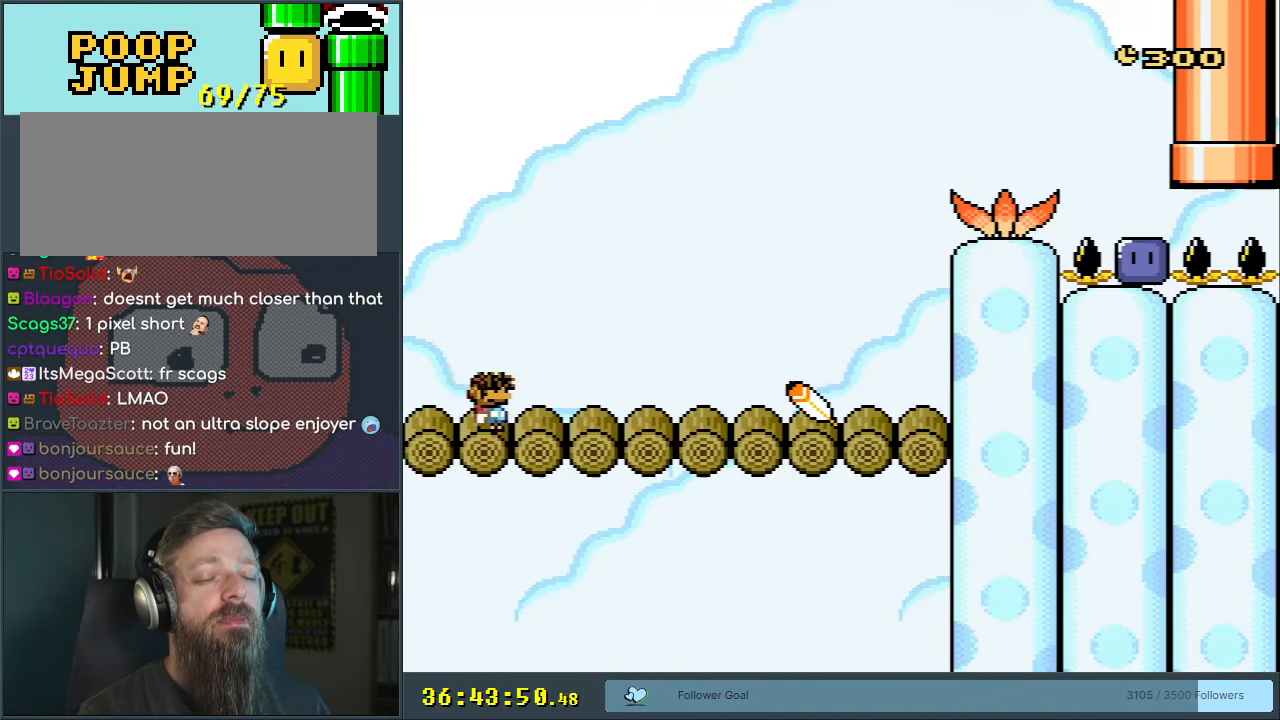
{"buttons": ["Y", "DPAD_RIGHT"], "events": []}